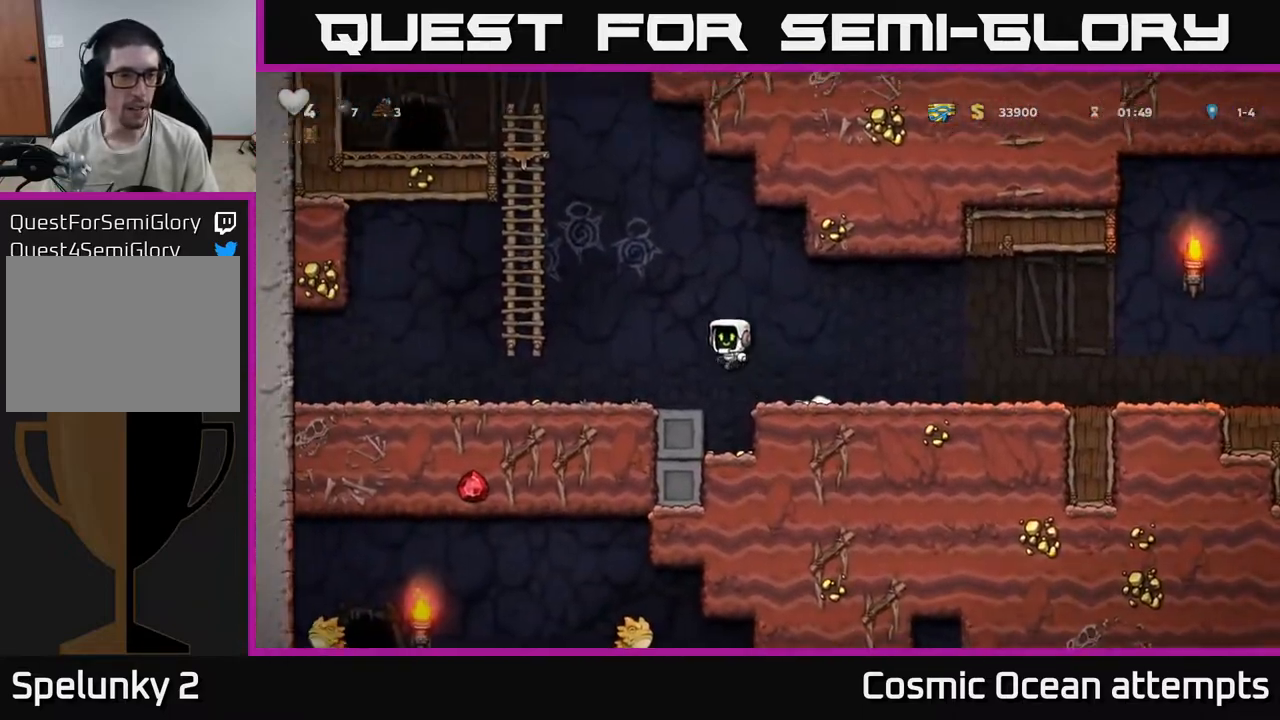
Gameplay with a controller (Xbox layout); each line is a JSON object with the inputs held at the frame after it. "events" lists button and stick changes between this image and that frame as [ms after this image, input, new state], when the widget could be followed in between.
{"buttons": ["DPAD_LEFT"], "left_stick": "center", "right_stick": "center", "events": []}
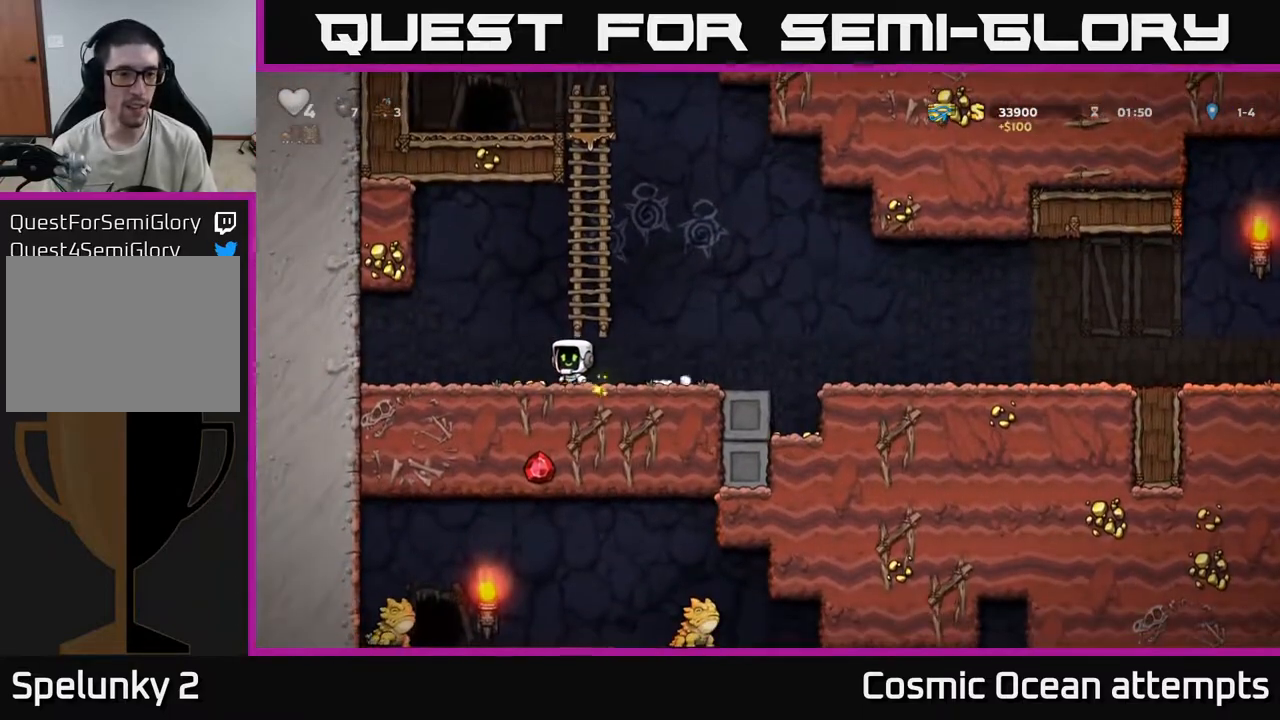
{"buttons": ["A", "DPAD_UP", "DPAD_RIGHT"], "left_stick": "center", "right_stick": "center", "events": [[200, "DPAD_LEFT", "up"], [217, "DPAD_RIGHT", "down"], [283, "A", "down"], [283, "DPAD_UP", "down"]]}
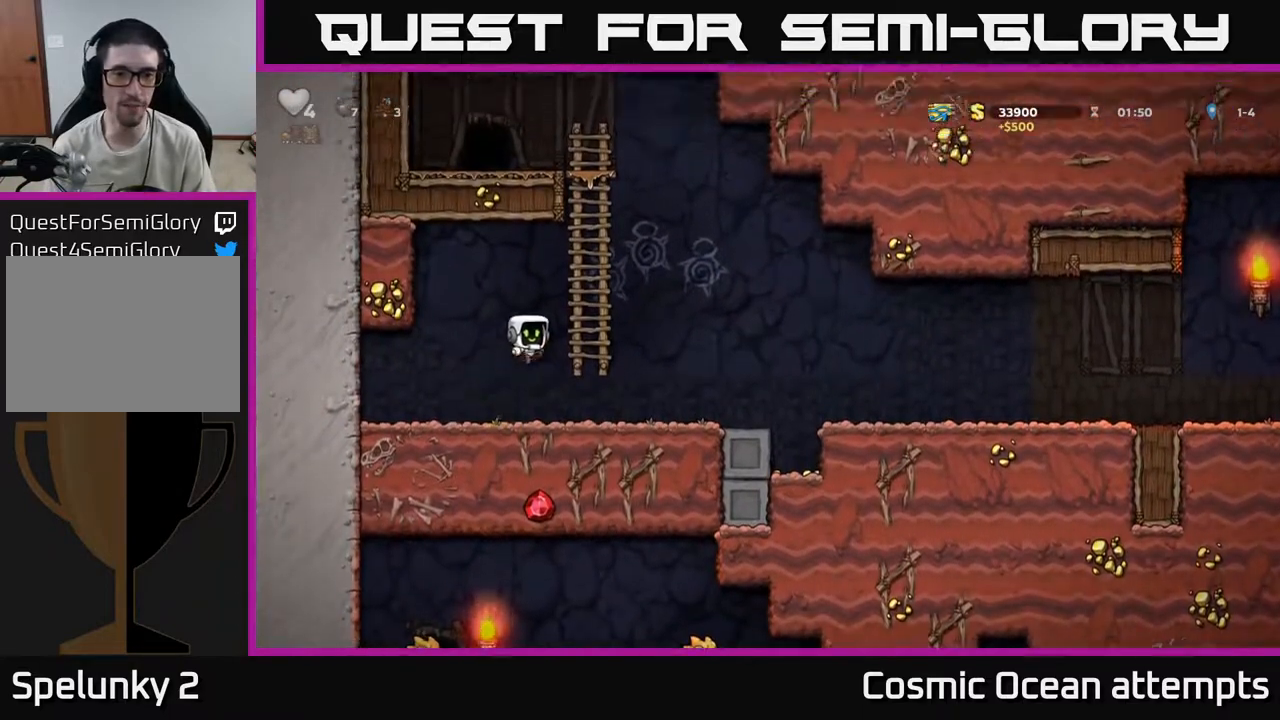
{"buttons": ["DPAD_UP"], "left_stick": "center", "right_stick": "center", "events": [[83, "A", "up"], [117, "DPAD_RIGHT", "up"]]}
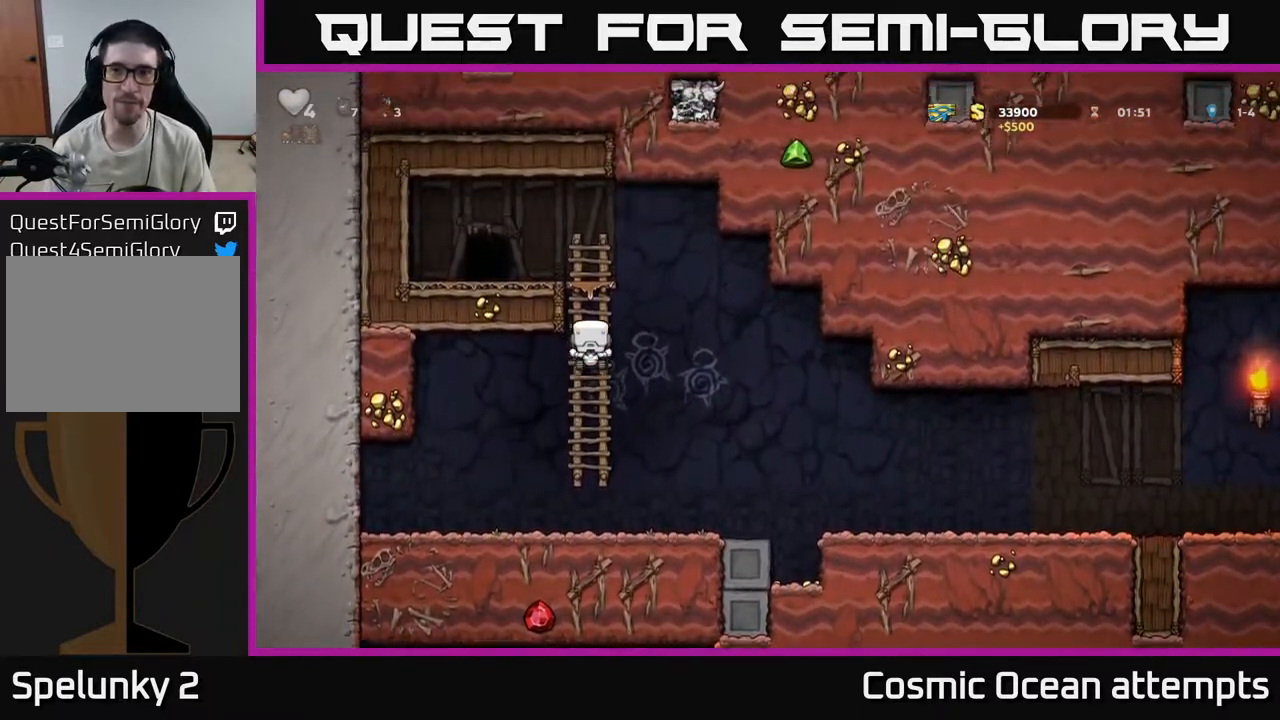
{"buttons": [], "left_stick": "center", "right_stick": "center", "events": [[250, "A", "down"], [283, "DPAD_LEFT", "down"], [300, "DPAD_UP", "up"], [350, "A", "up"], [500, "DPAD_LEFT", "up"]]}
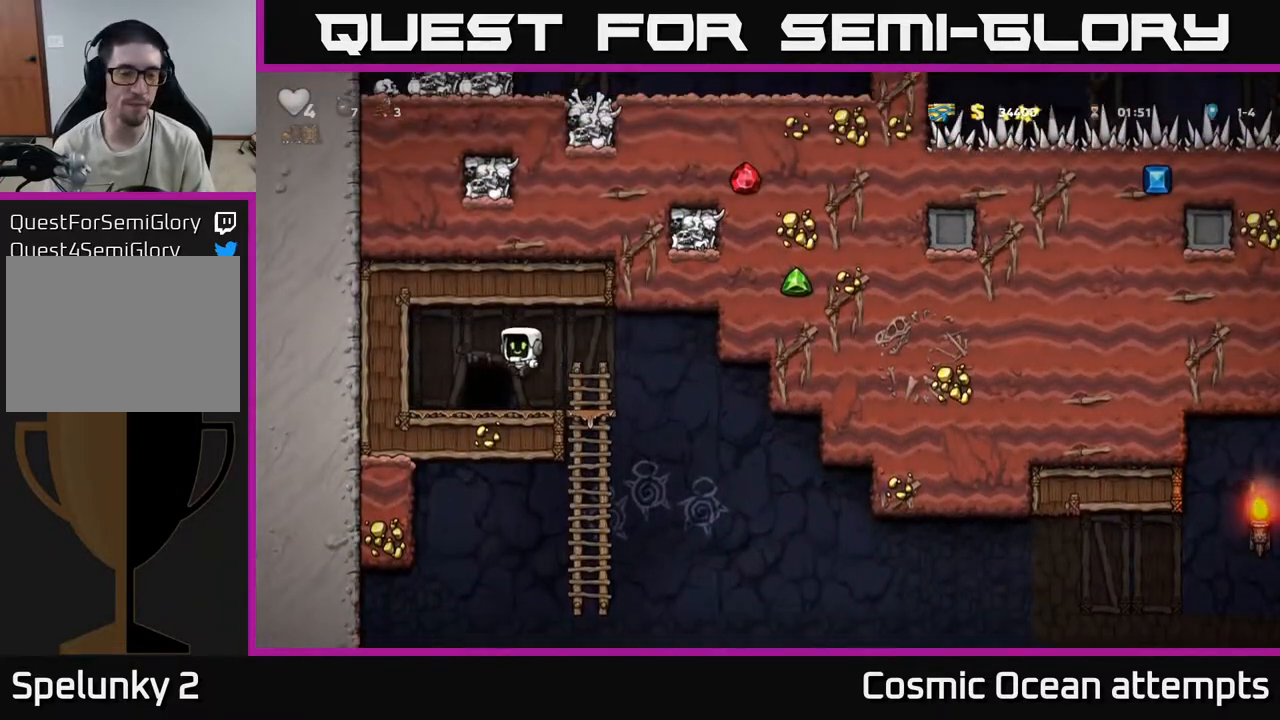
{"buttons": [], "left_stick": "center", "right_stick": "center", "events": [[217, "L2", "down"], [300, "L2", "up"], [400, "L2", "down"], [483, "L2", "up"]]}
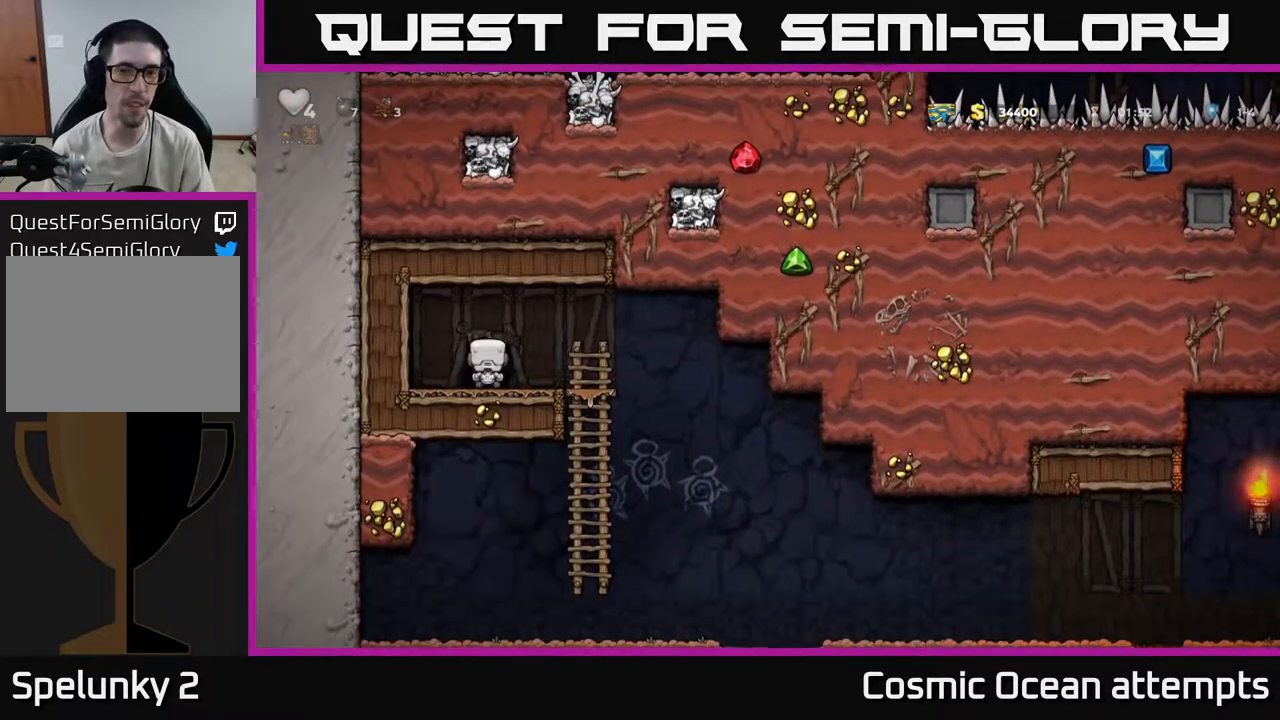
{"buttons": [], "left_stick": "center", "right_stick": "center", "events": [[33, "L2", "down"], [117, "L2", "up"]]}
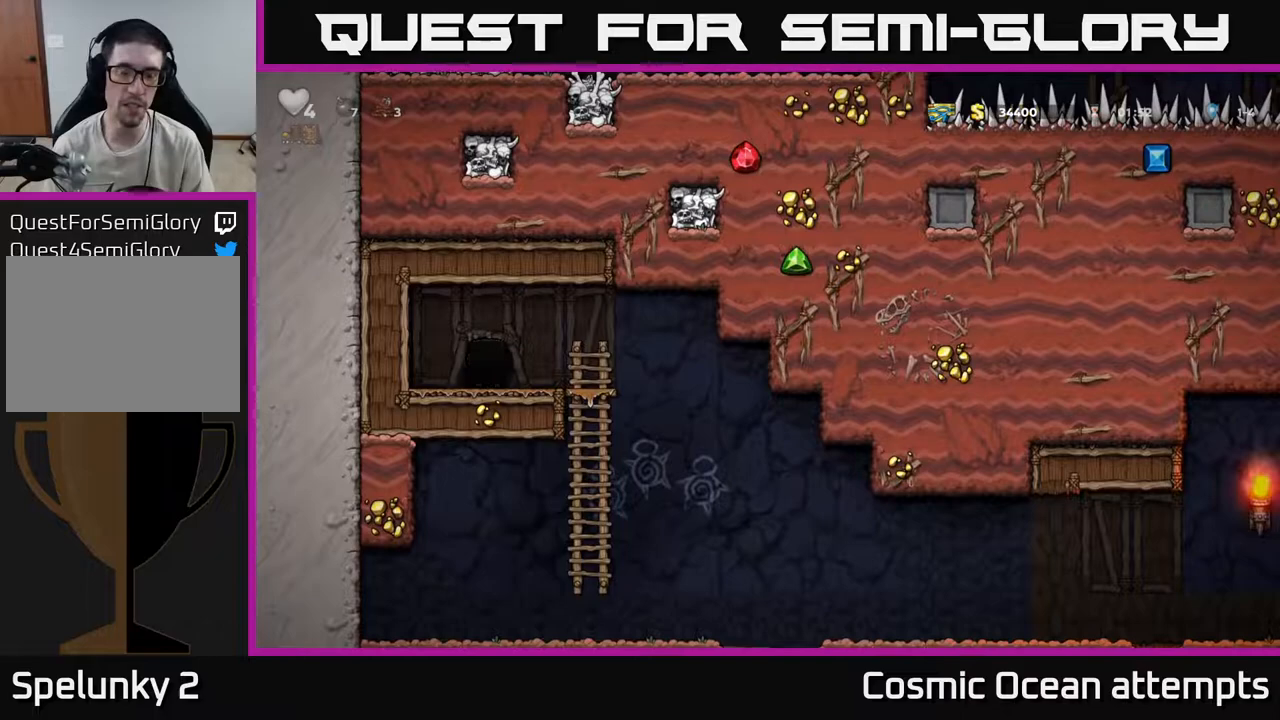
{"buttons": [], "left_stick": "center", "right_stick": "center", "events": []}
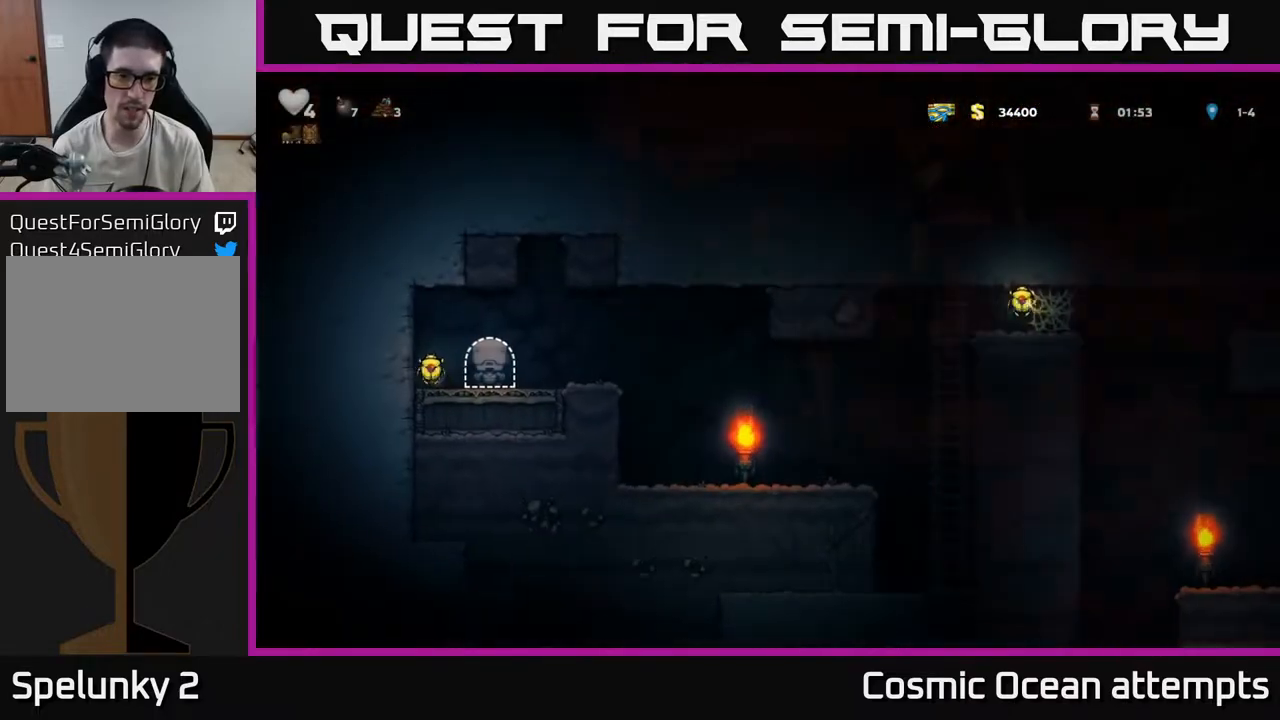
{"buttons": ["DPAD_LEFT"], "left_stick": "center", "right_stick": "center", "events": [[333, "DPAD_LEFT", "down"]]}
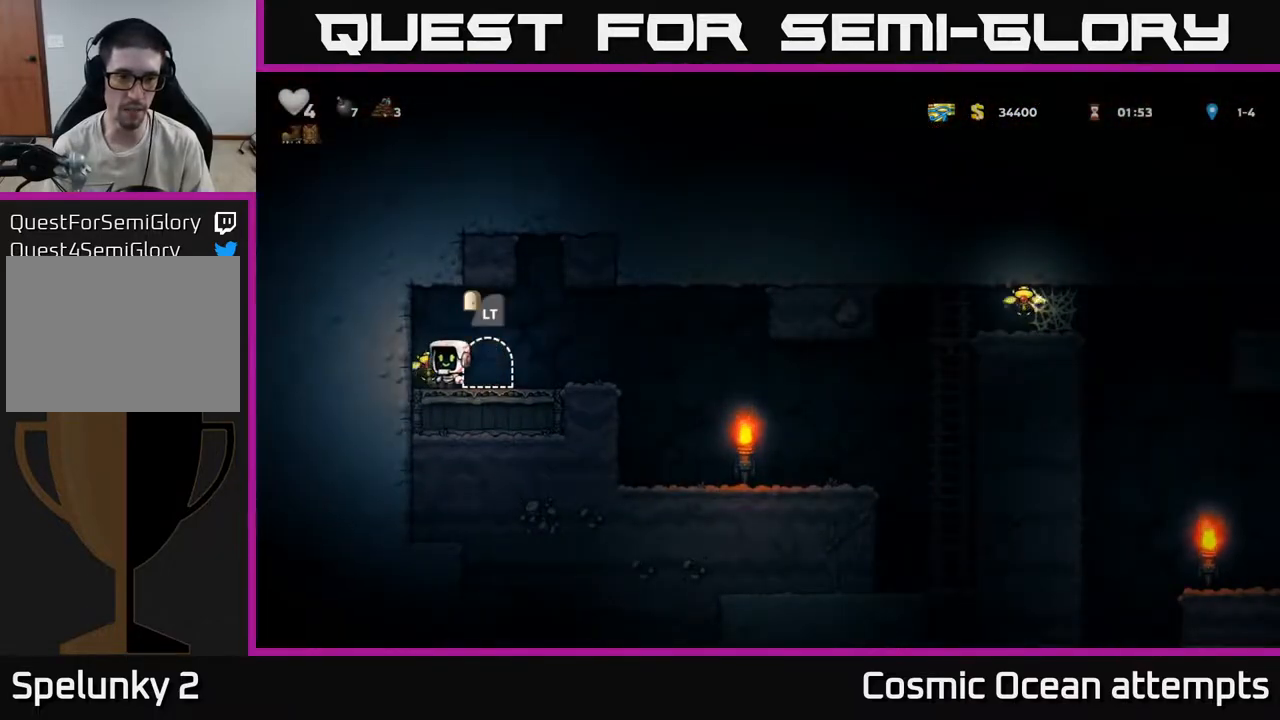
{"buttons": ["DPAD_RIGHT"], "left_stick": "center", "right_stick": "center", "events": [[17, "DPAD_LEFT", "up"], [50, "DPAD_RIGHT", "down"]]}
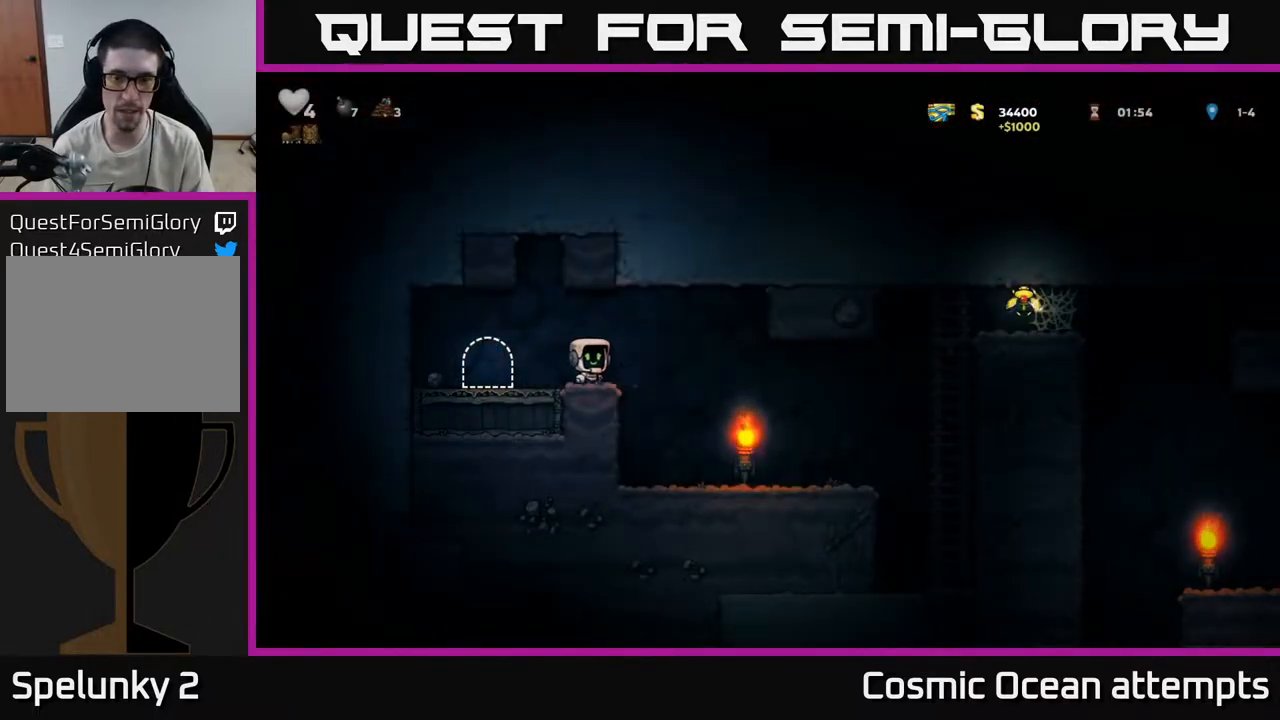
{"buttons": ["DPAD_RIGHT"], "left_stick": "center", "right_stick": "center", "events": []}
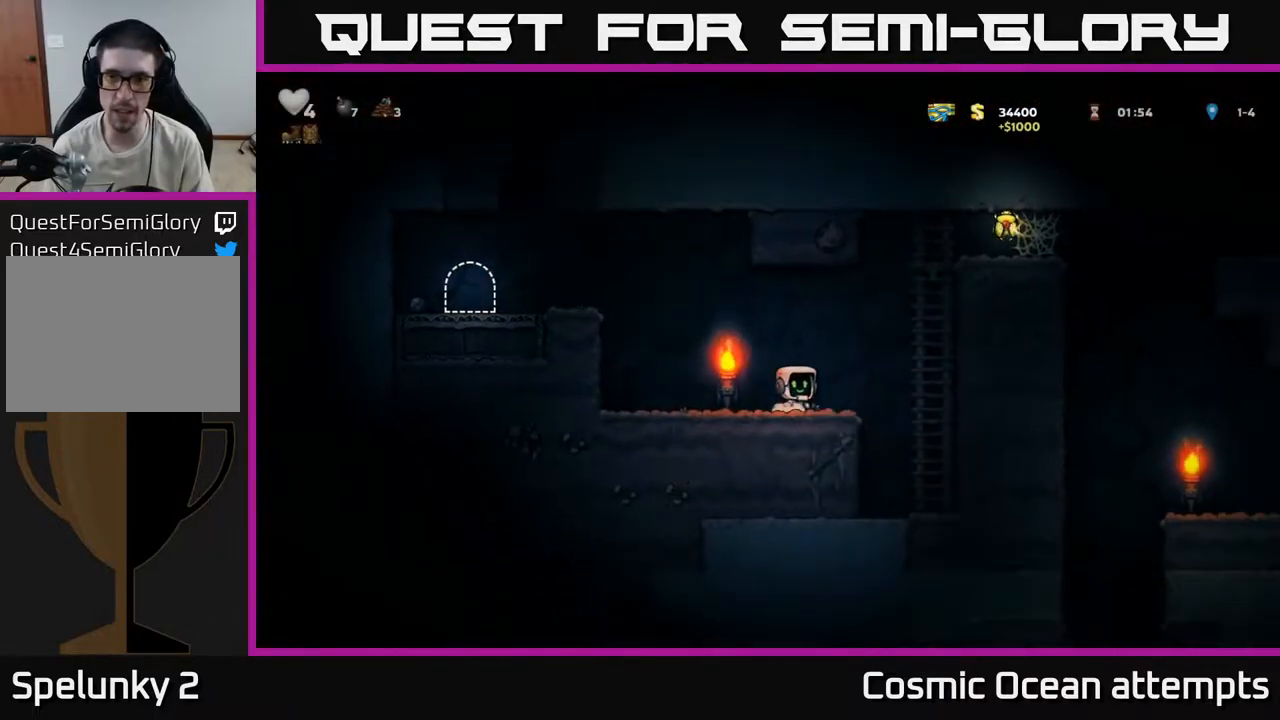
{"buttons": ["DPAD_UP"], "left_stick": "center", "right_stick": "center", "events": [[67, "A", "down"], [167, "DPAD_UP", "down"], [267, "DPAD_RIGHT", "up"], [317, "A", "up"]]}
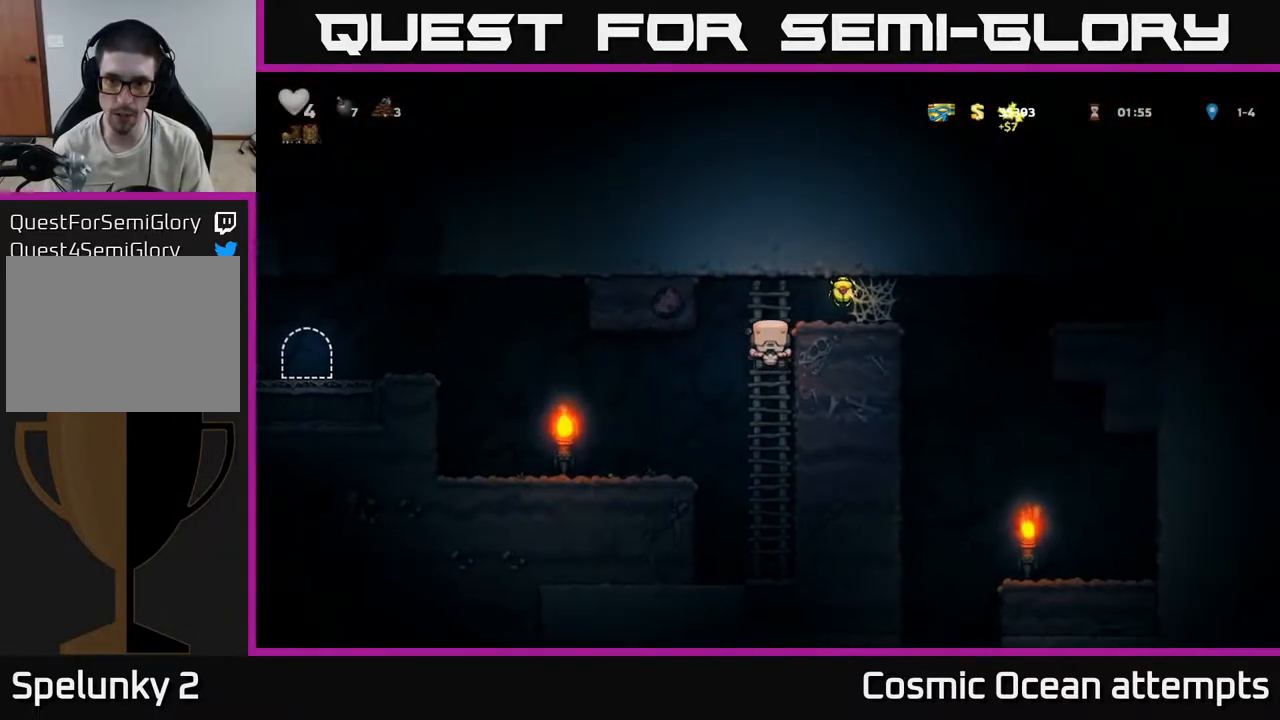
{"buttons": ["A", "DPAD_RIGHT"], "left_stick": "center", "right_stick": "center", "events": [[17, "A", "down"], [50, "DPAD_RIGHT", "down"], [67, "DPAD_UP", "up"], [150, "A", "up"], [333, "A", "down"], [433, "A", "up"], [500, "A", "down"]]}
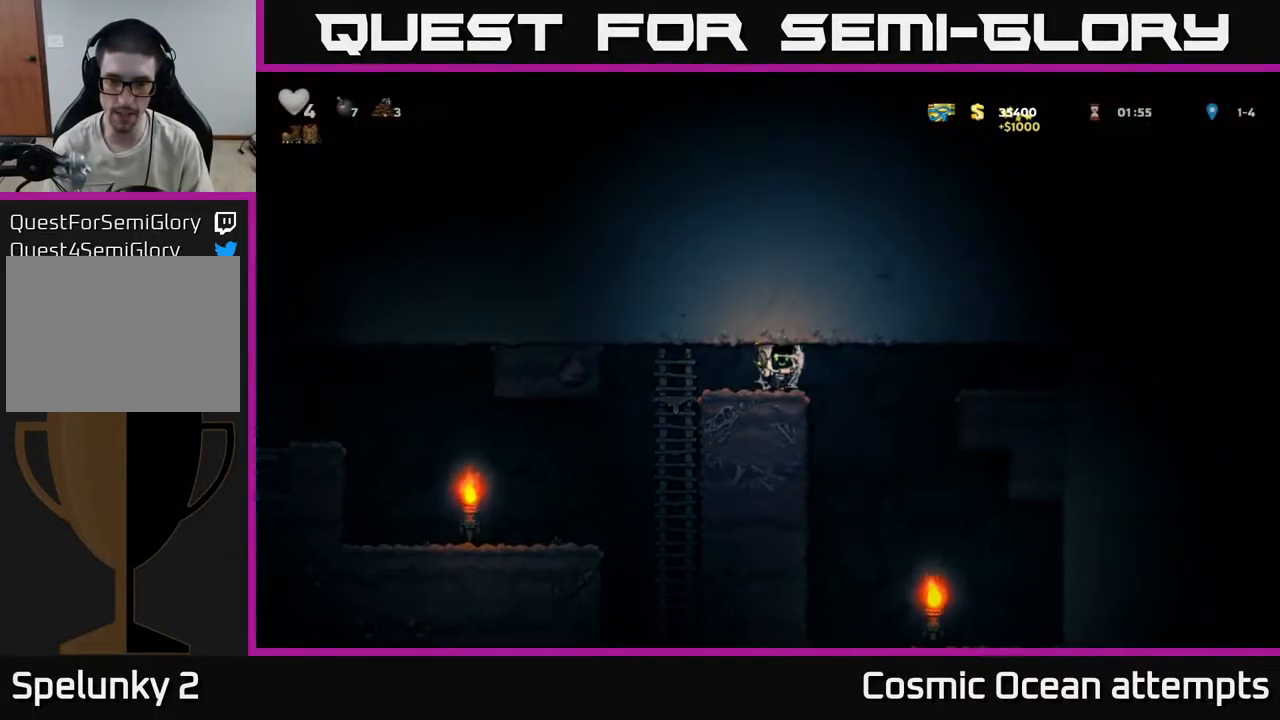
{"buttons": ["DPAD_RIGHT"], "left_stick": "center", "right_stick": "center", "events": [[83, "A", "up"], [167, "A", "down"], [250, "A", "up"]]}
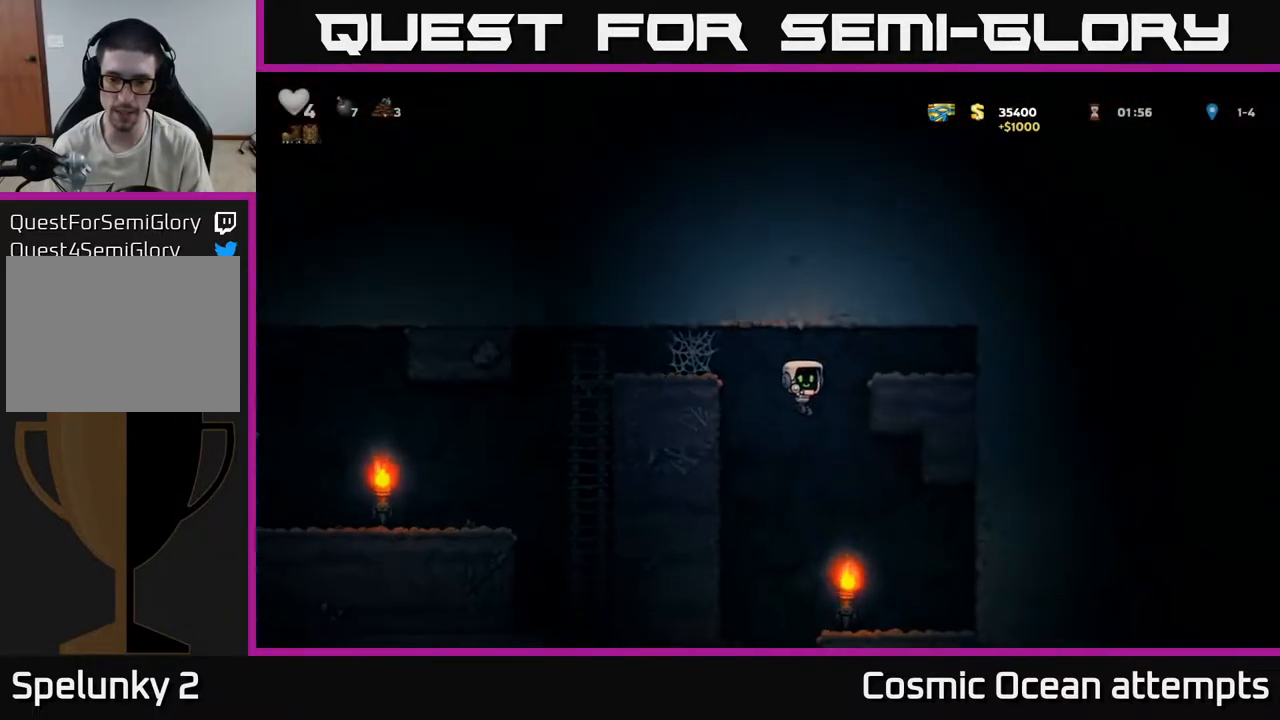
{"buttons": ["DPAD_LEFT"], "left_stick": "center", "right_stick": "center", "events": [[133, "DPAD_RIGHT", "up"], [383, "DPAD_LEFT", "down"]]}
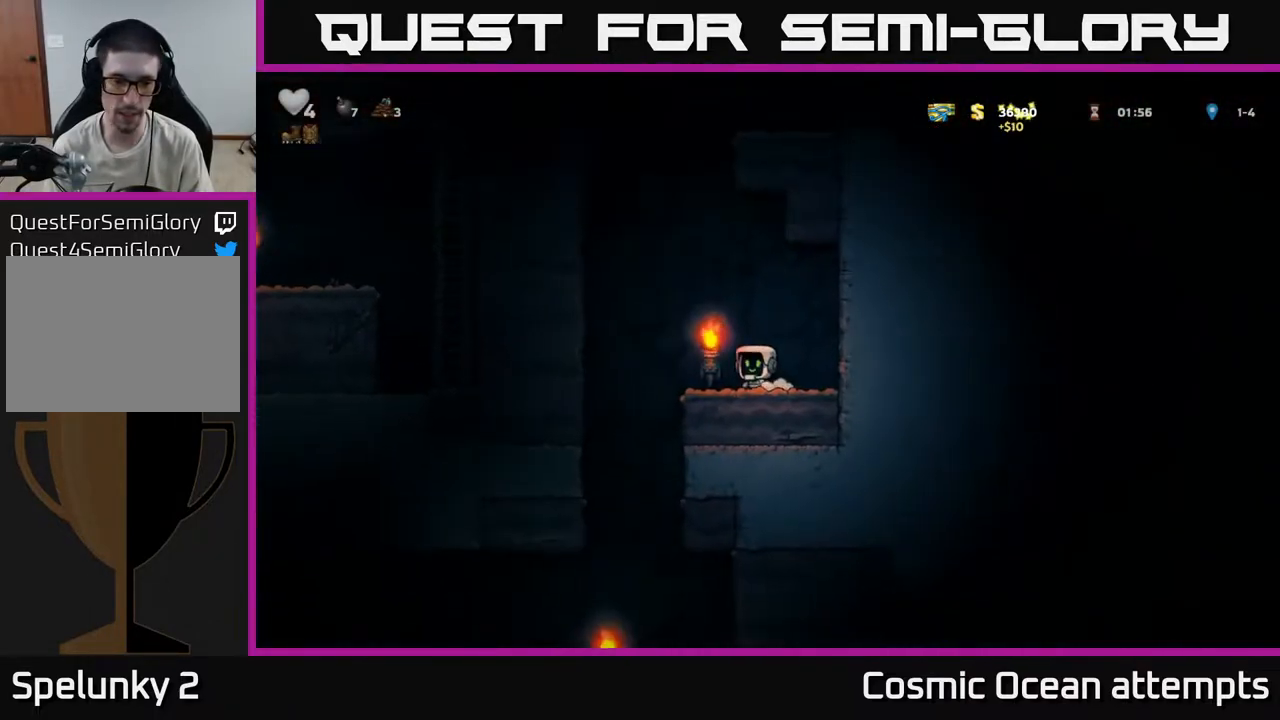
{"buttons": ["DPAD_DOWN"], "left_stick": "center", "right_stick": "center", "events": [[167, "DPAD_LEFT", "up"], [183, "DPAD_RIGHT", "down"], [417, "DPAD_DOWN", "down"], [433, "DPAD_RIGHT", "up"]]}
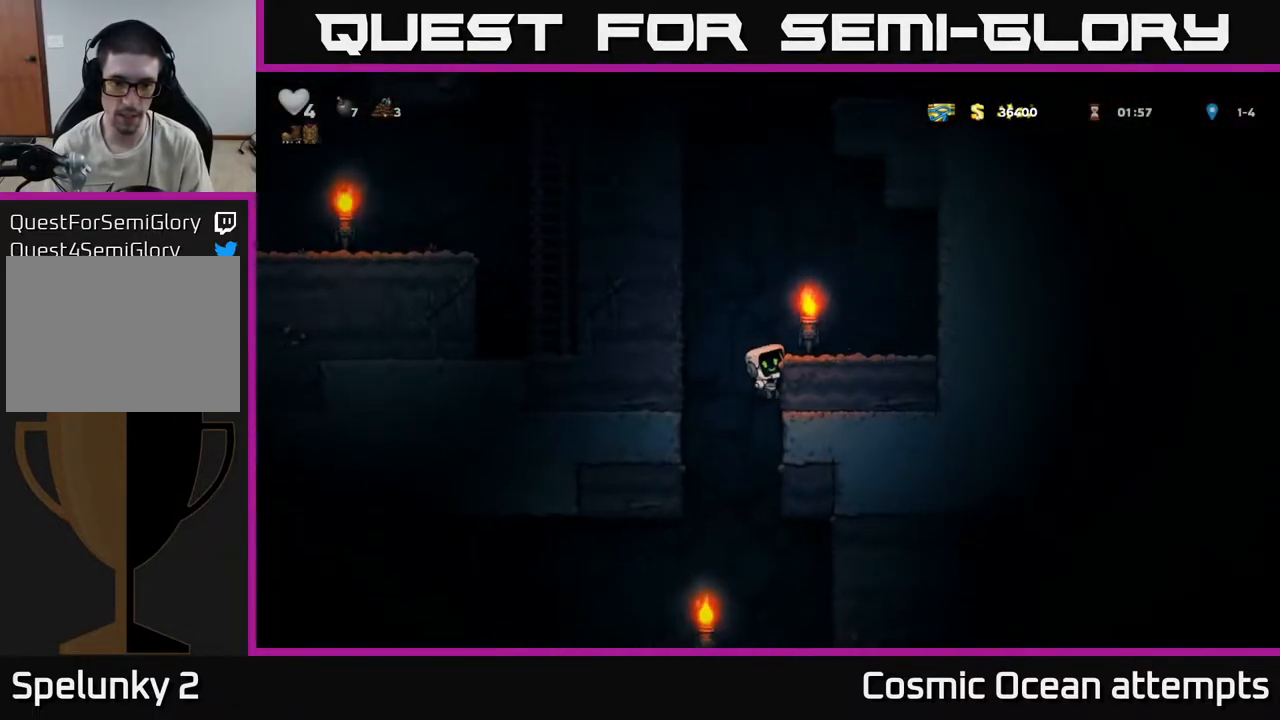
{"buttons": ["DPAD_LEFT"], "left_stick": "center", "right_stick": "center", "events": [[17, "A", "down"], [133, "A", "up"], [167, "DPAD_DOWN", "up"], [450, "DPAD_LEFT", "down"]]}
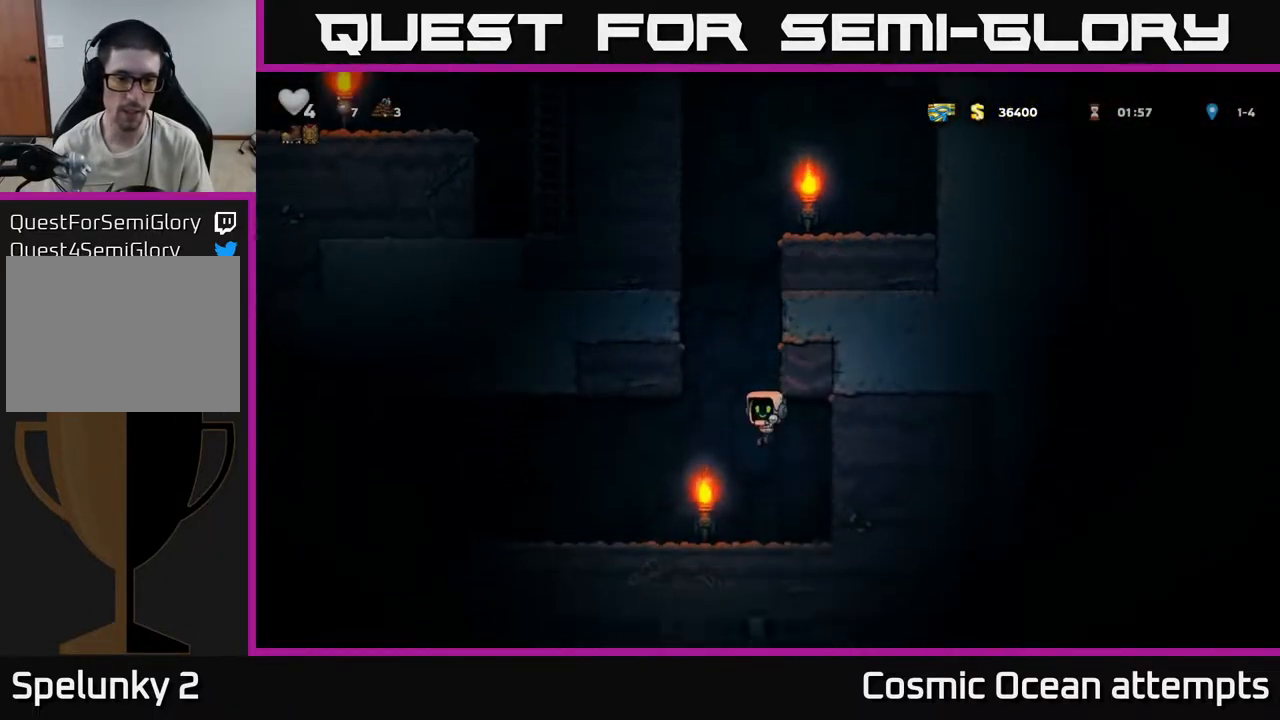
{"buttons": ["DPAD_LEFT"], "left_stick": "center", "right_stick": "center", "events": [[367, "A", "down"], [417, "A", "up"]]}
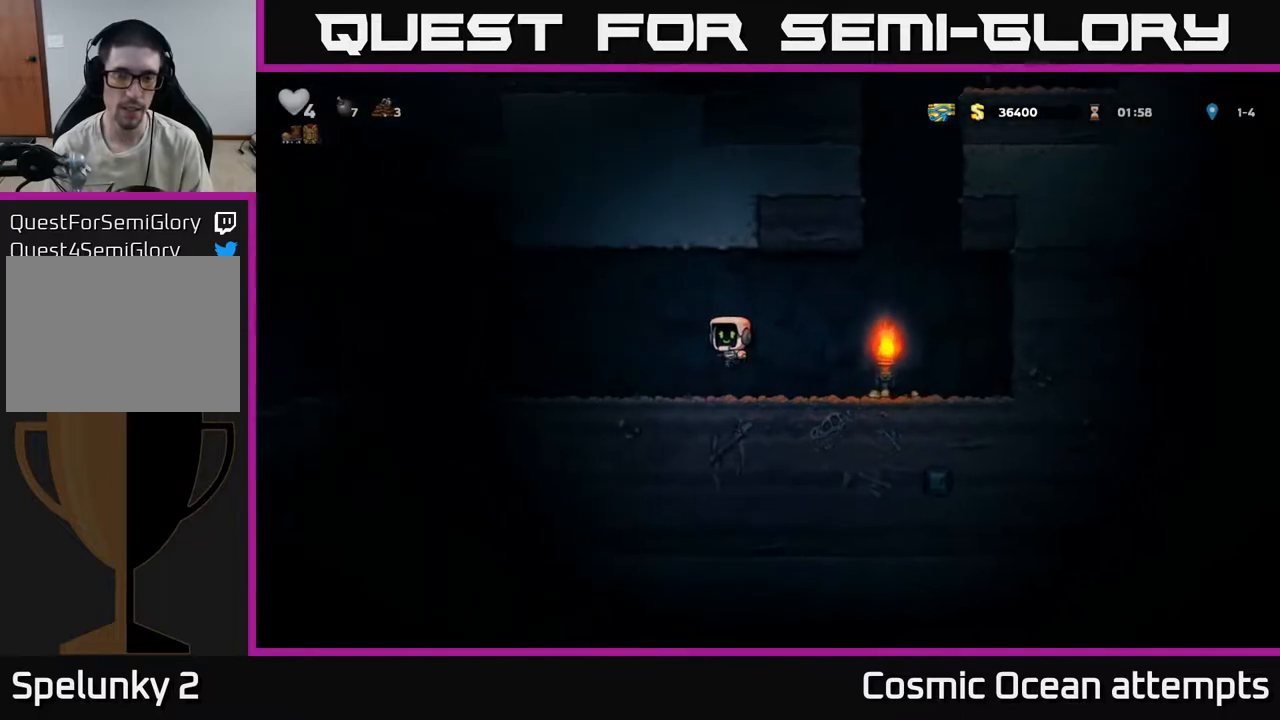
{"buttons": ["DPAD_LEFT"], "left_stick": "center", "right_stick": "center", "events": []}
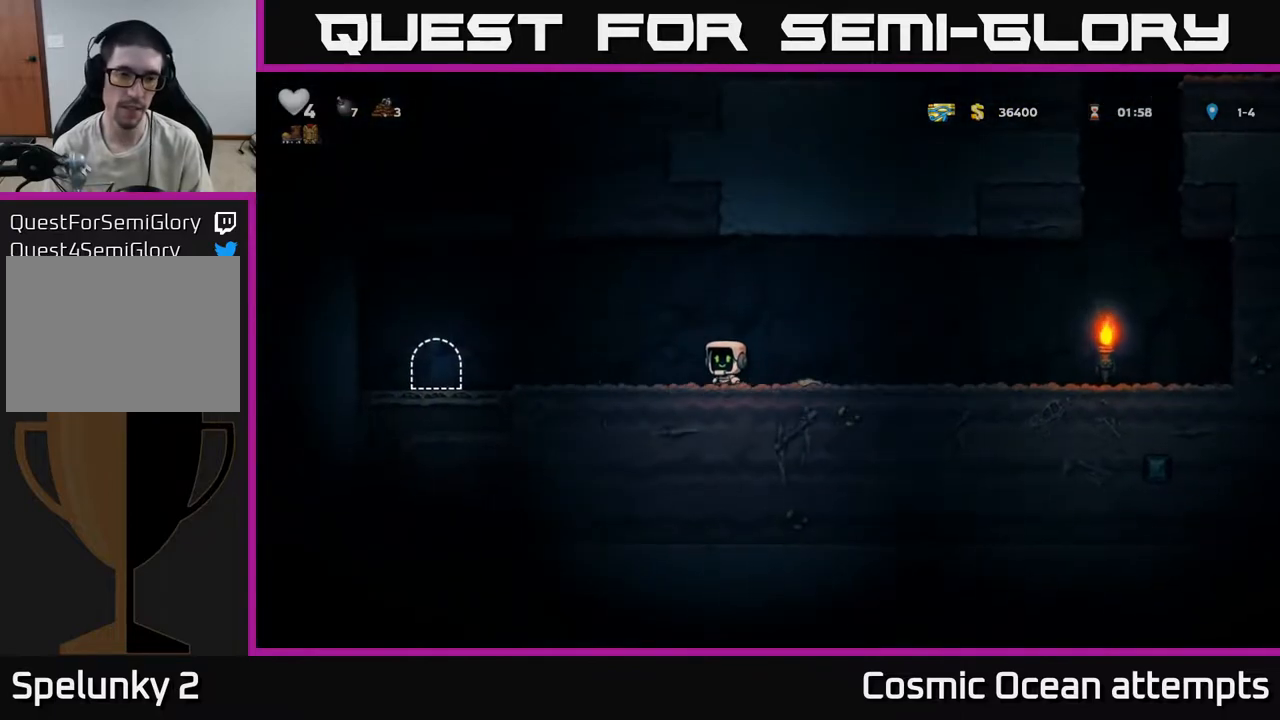
{"buttons": [], "left_stick": "center", "right_stick": "center", "events": [[100, "A", "down"], [167, "A", "up"], [483, "DPAD_LEFT", "up"]]}
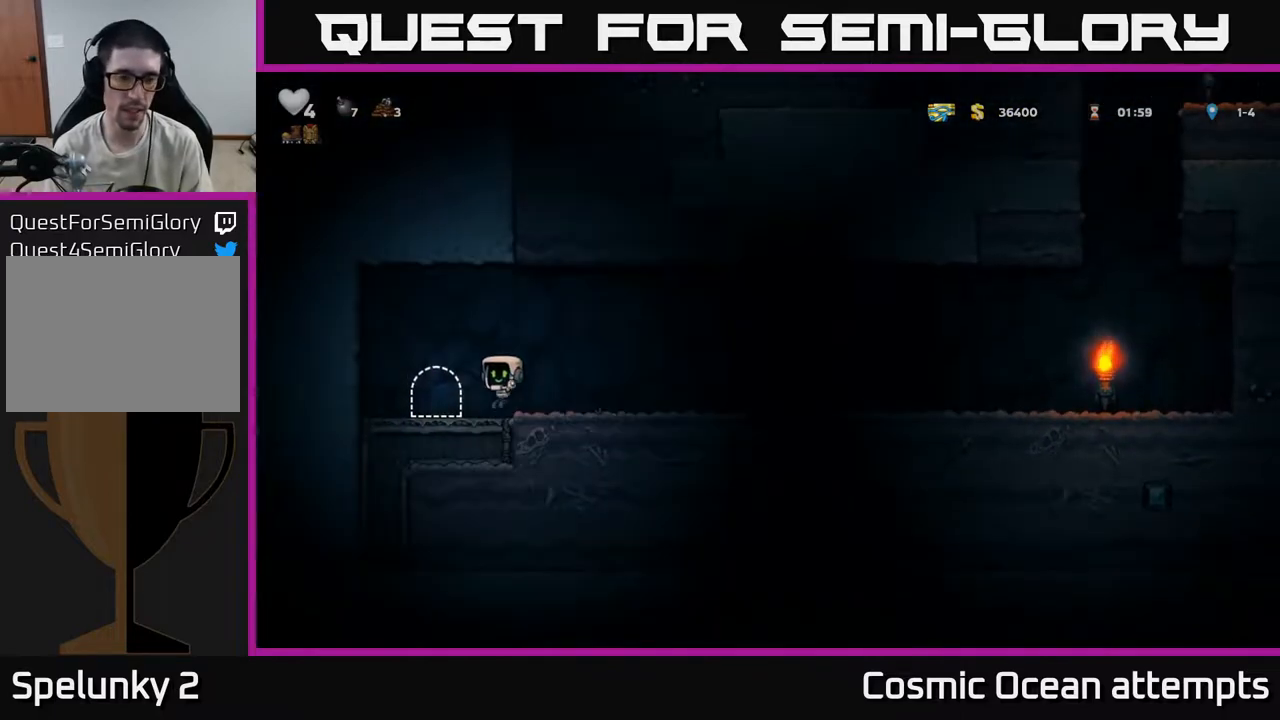
{"buttons": ["L2"], "left_stick": "center", "right_stick": "center", "events": [[133, "L2", "down"], [200, "L2", "up"], [300, "L2", "down"], [383, "L2", "up"], [483, "L2", "down"]]}
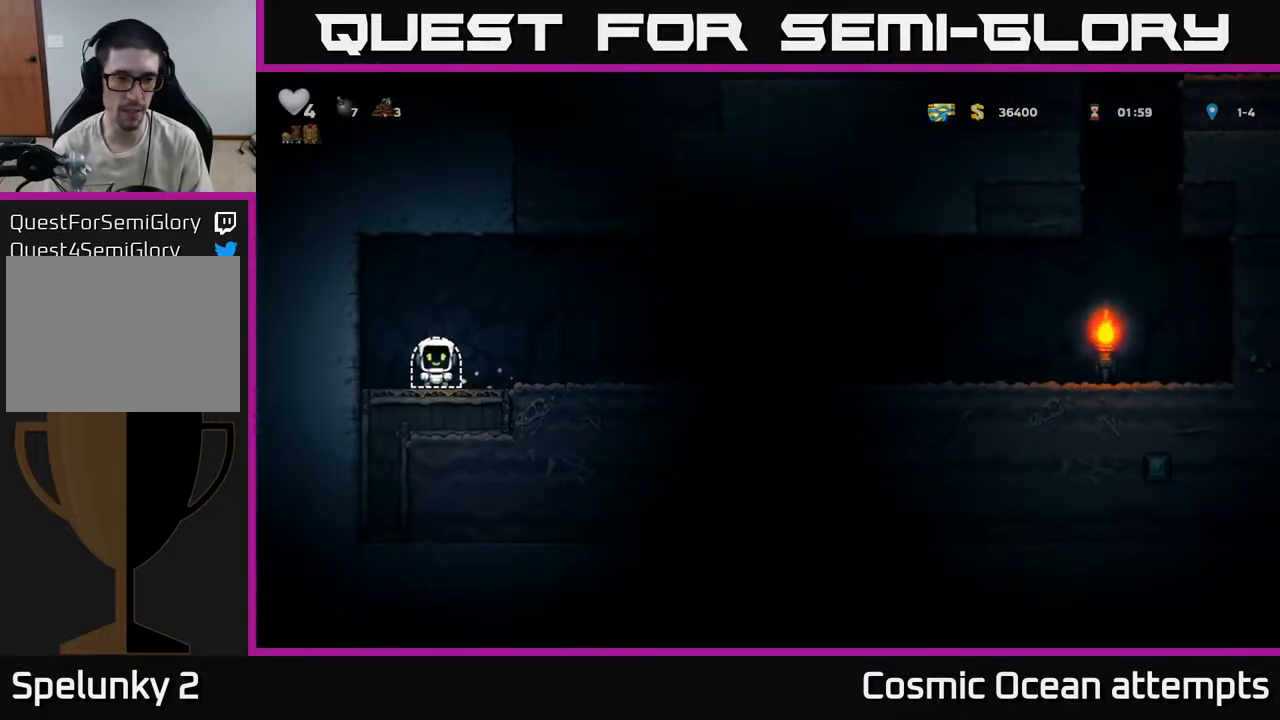
{"buttons": [], "left_stick": "center", "right_stick": "center", "events": [[83, "L2", "up"]]}
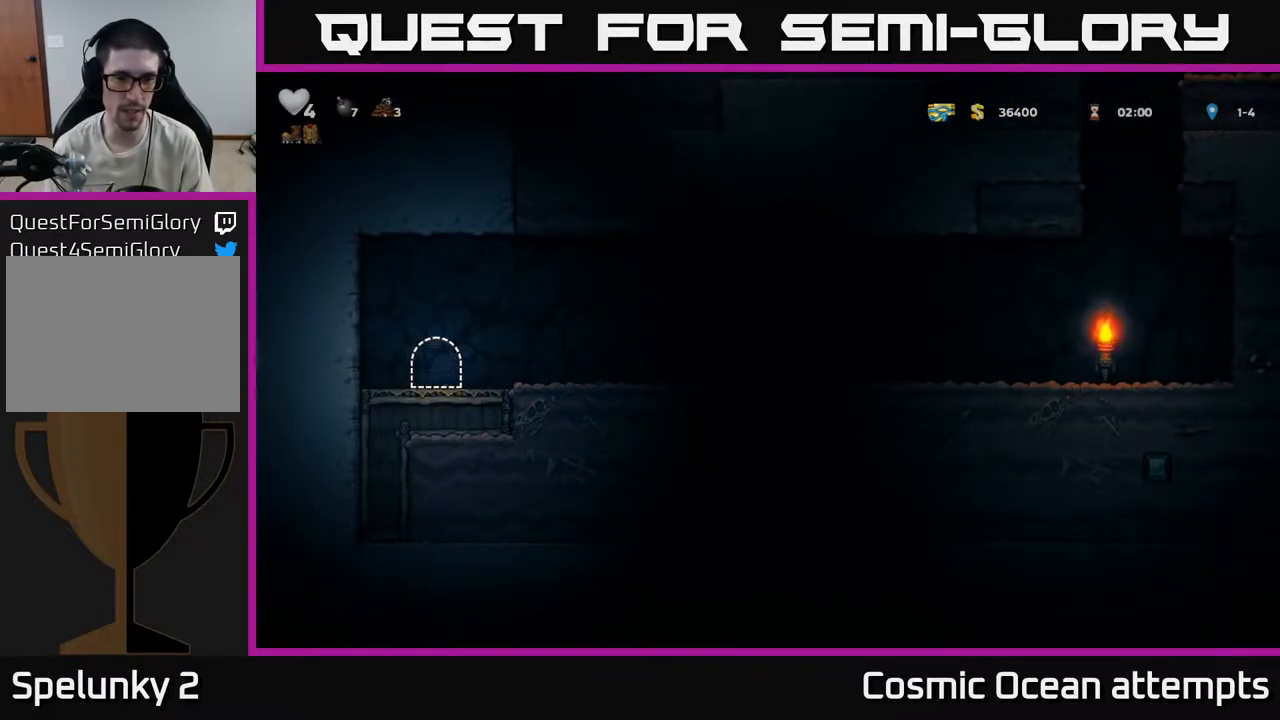
{"buttons": [], "left_stick": "center", "right_stick": "center", "events": []}
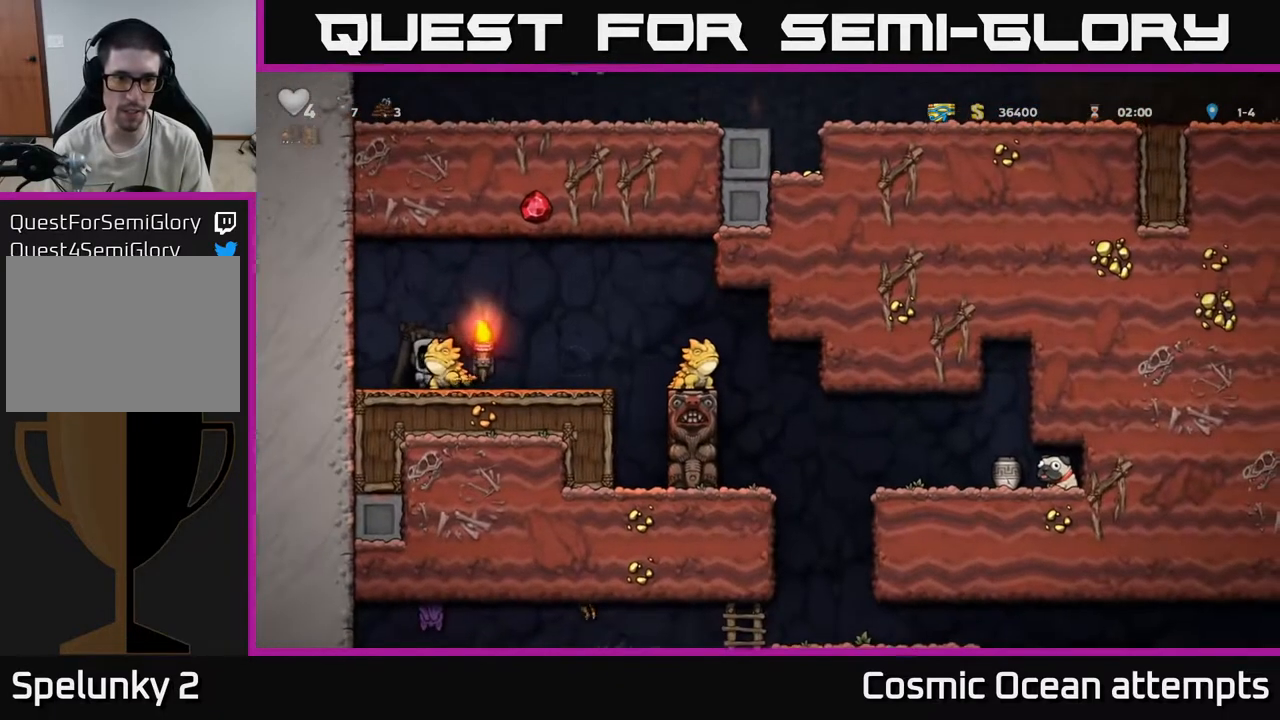
{"buttons": ["A"], "left_stick": "center", "right_stick": "center", "events": [[367, "A", "down"]]}
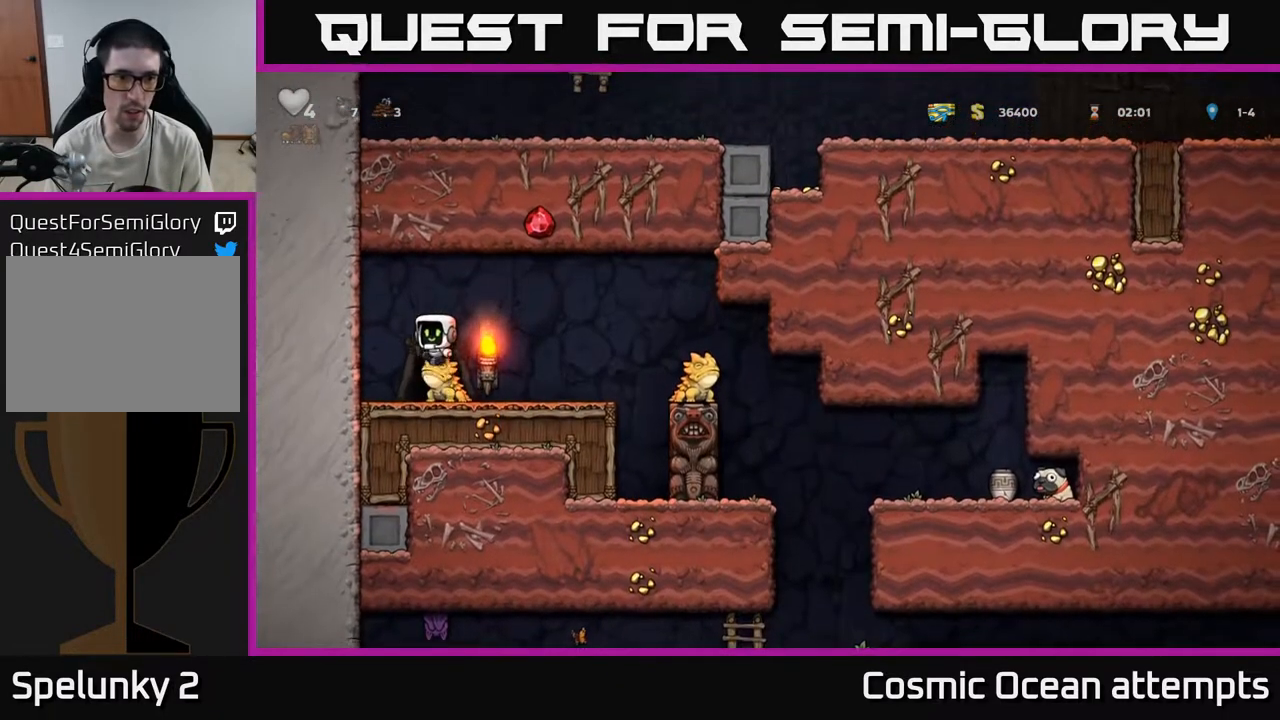
{"buttons": [], "left_stick": "center", "right_stick": "center", "events": [[17, "A", "up"]]}
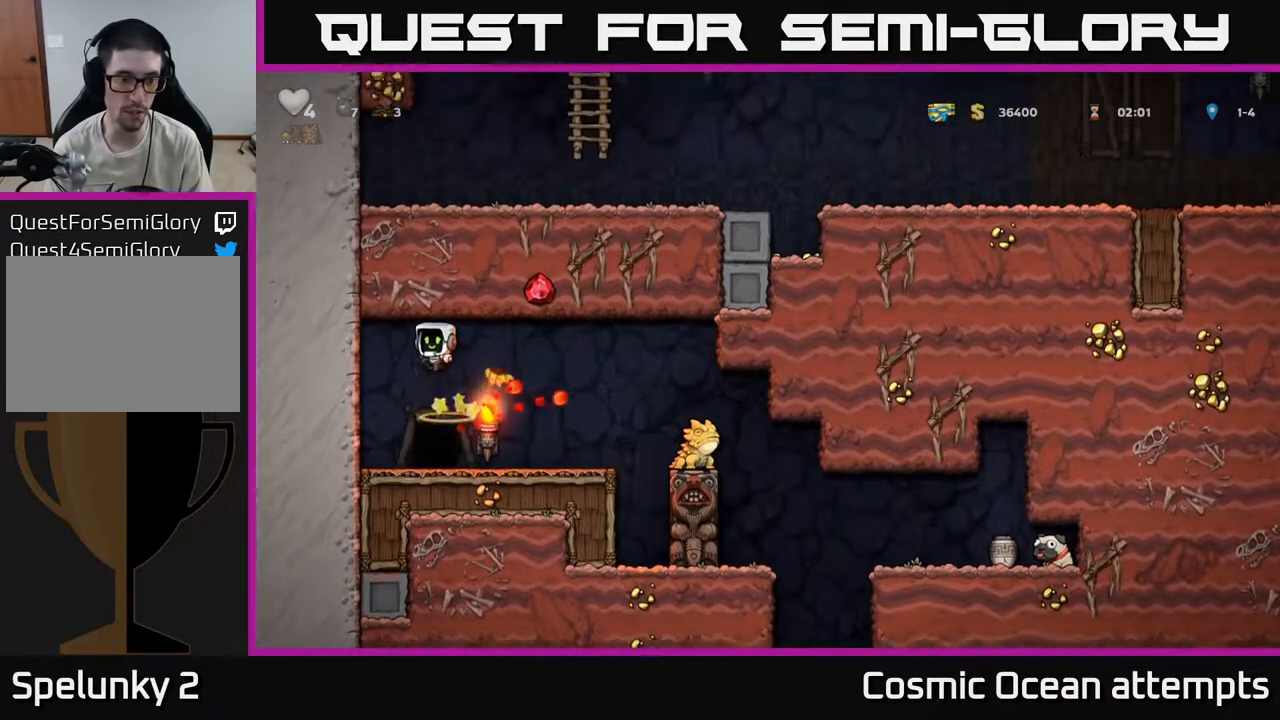
{"buttons": ["DPAD_RIGHT"], "left_stick": "center", "right_stick": "center", "events": [[317, "DPAD_RIGHT", "down"]]}